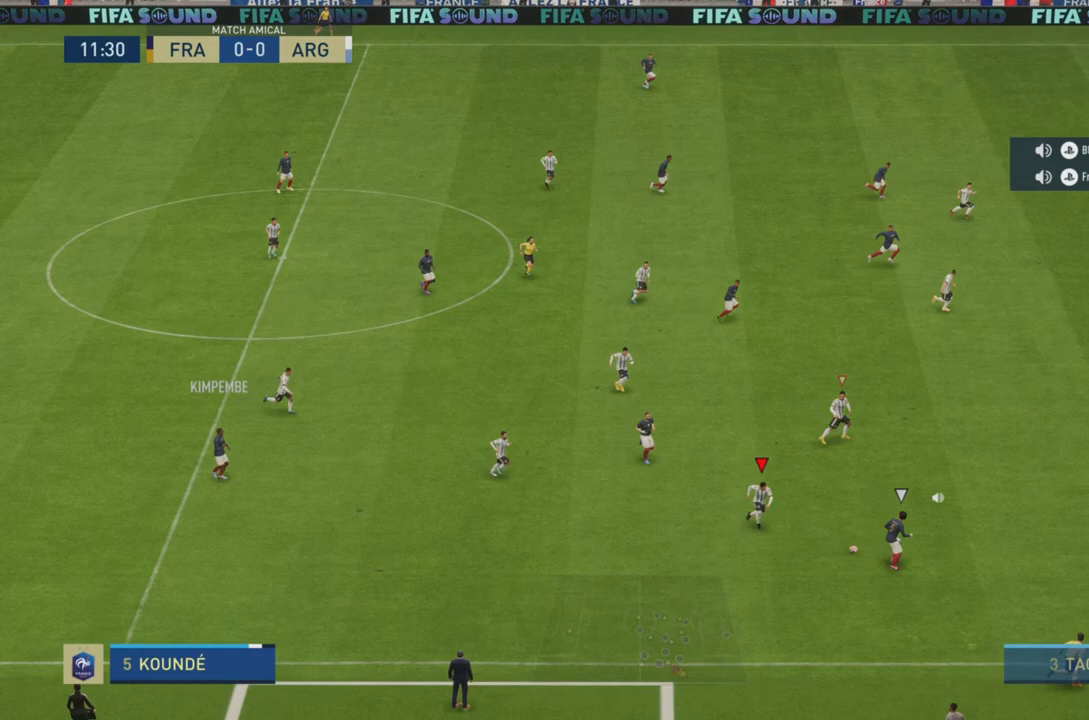
Gameplay with a controller (PlayStation layout); each line is a JSON object with the inputs held at the frame after it. "events" lists button and stick changes between this image and that frame as [ms after this image, input, new state], when the widget could be followed in between. Not read: L3 R3.
{"buttons": ["R2"], "left_stick": "right", "right_stick": "center", "events": [[234, "L1", "down"], [401, "L1", "up"]]}
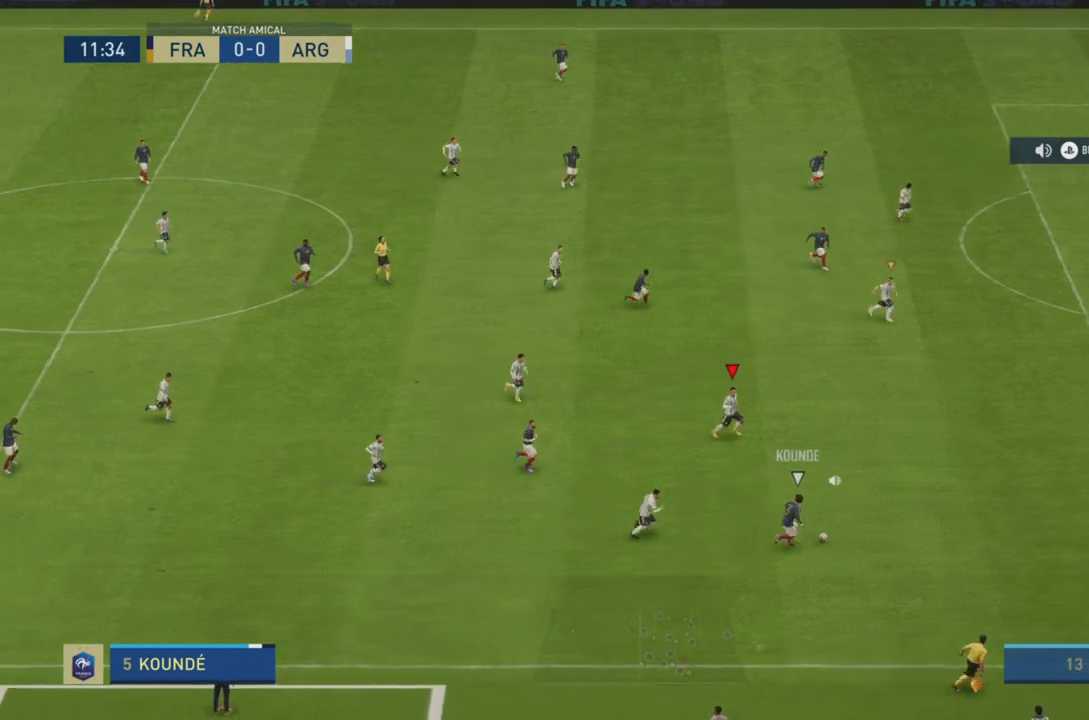
{"buttons": ["R2"], "left_stick": "right", "right_stick": "center", "events": []}
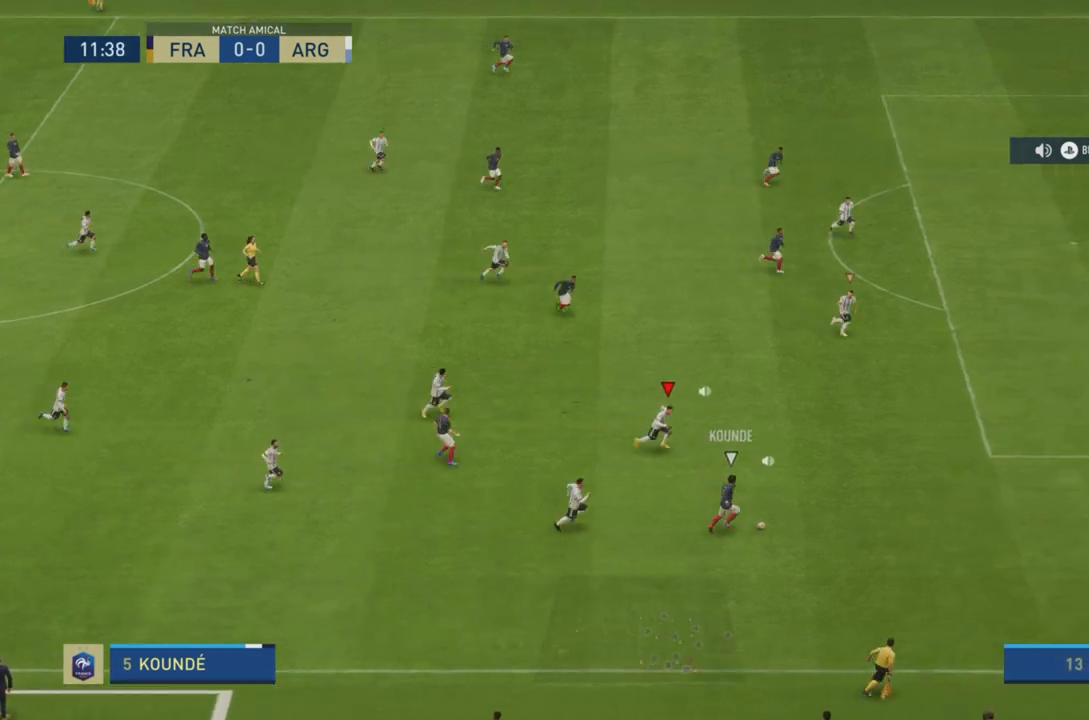
{"buttons": ["R2"], "left_stick": "right", "right_stick": "center", "events": []}
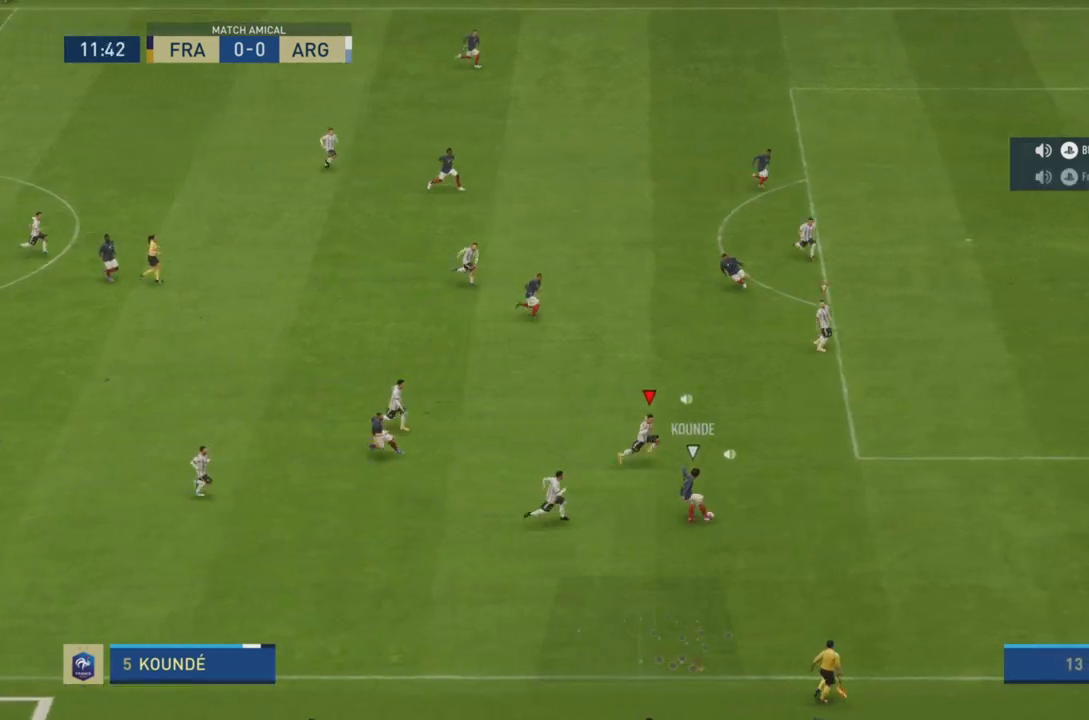
{"buttons": ["R2"], "left_stick": "right", "right_stick": "center", "events": []}
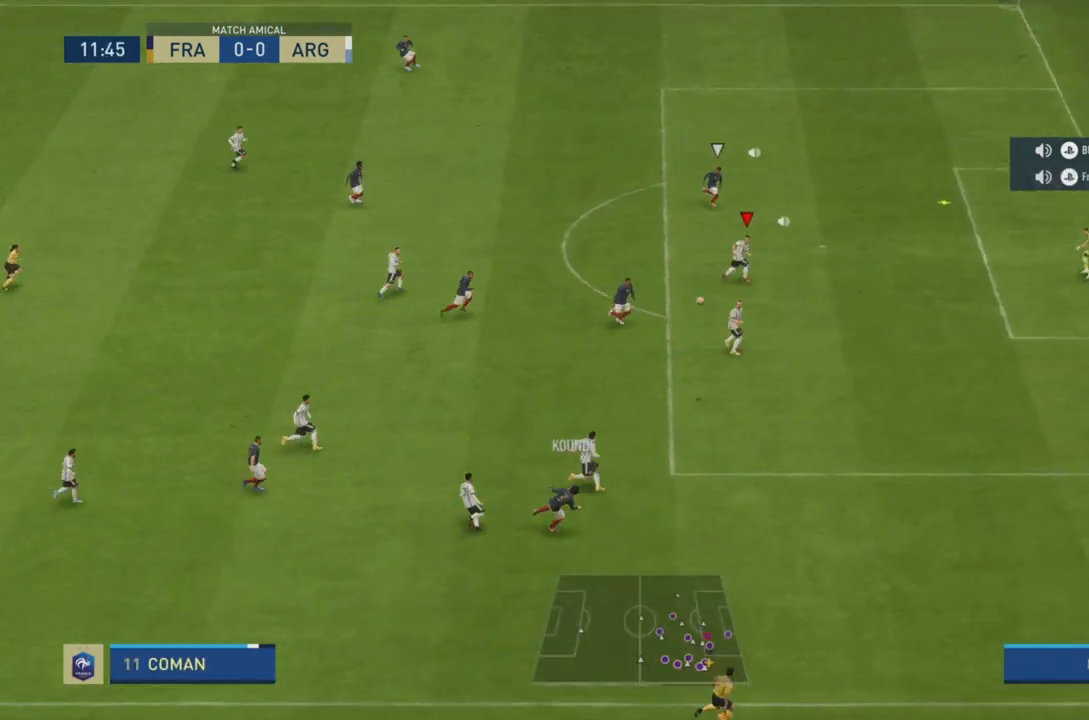
{"buttons": ["CIRCLE", "R2"], "left_stick": "up-right", "right_stick": "center", "events": [[201, "left_stick", "up-right"], [334, "CIRCLE", "down"]]}
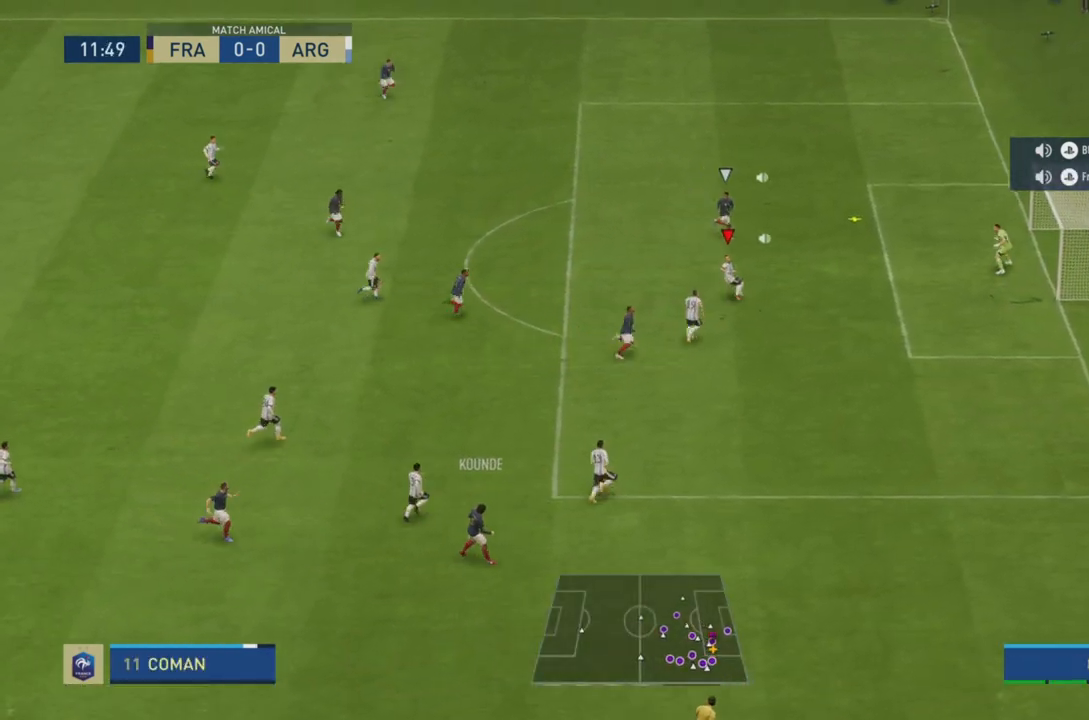
{"buttons": ["R2"], "left_stick": "up-right", "right_stick": "center", "events": [[400, "CIRCLE", "up"]]}
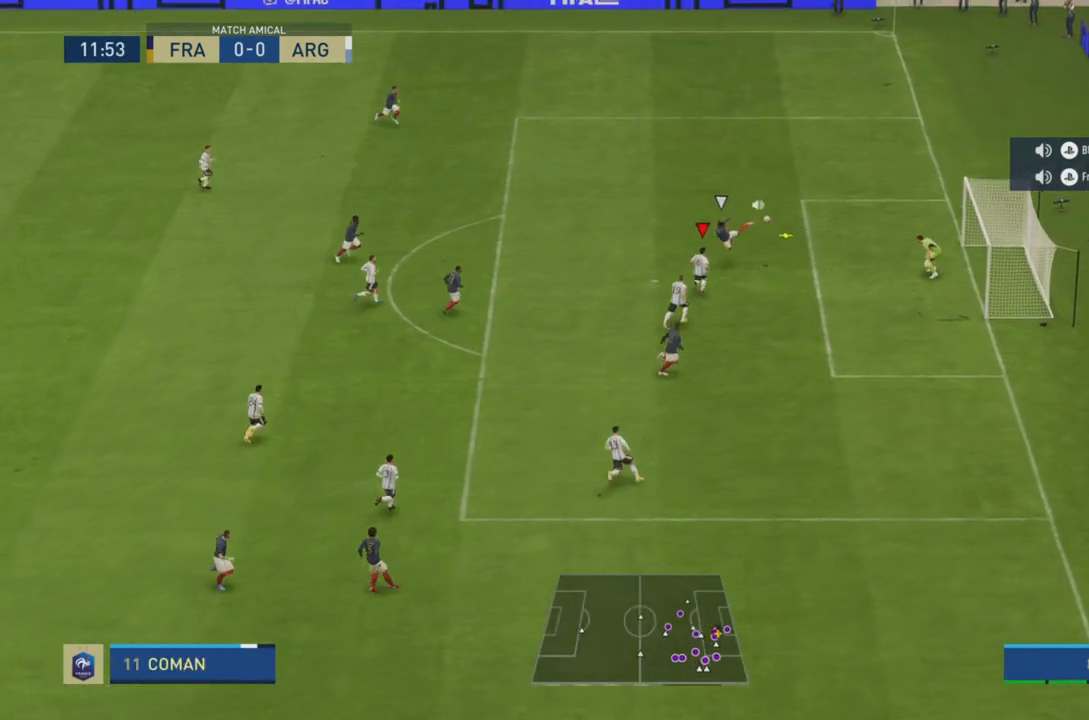
{"buttons": ["CIRCLE", "TRIANGLE", "R2"], "left_stick": "right", "right_stick": "center", "events": [[67, "CIRCLE", "down"], [117, "right_stick", "left"], [134, "TRIANGLE", "down"], [367, "right_stick", "center"], [468, "left_stick", "right"]]}